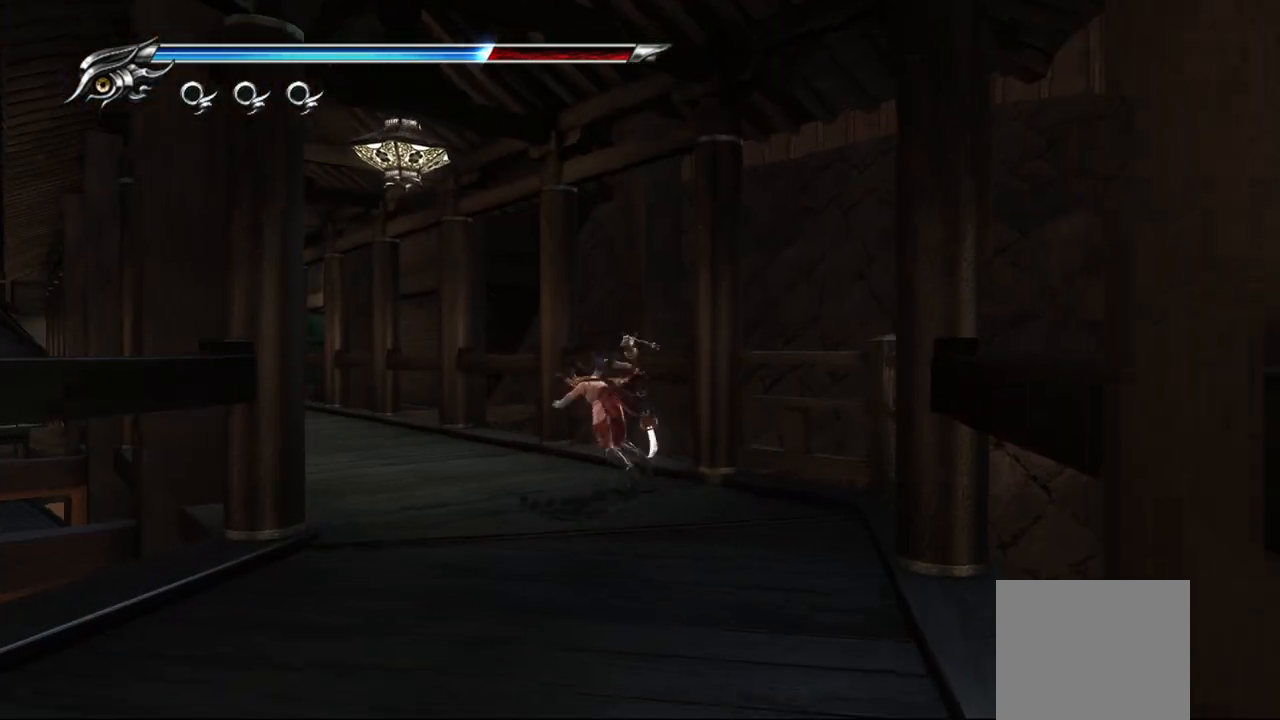
Gameplay with a controller (PlayStation layout); each line is a JSON object with the inputs held at the frame after it. "events" lists button and stick changes between this image and that frame as [ms after this image, input, new state], when the widget could be followed in between.
{"buttons": [], "left_stick": "up-left", "right_stick": "center", "events": [[33, "L1", "up"], [33, "SQUARE", "down"], [67, "CROSS", "down"], [83, "CIRCLE", "down"], [150, "CIRCLE", "up"], [200, "CROSS", "up"], [200, "SQUARE", "up"]]}
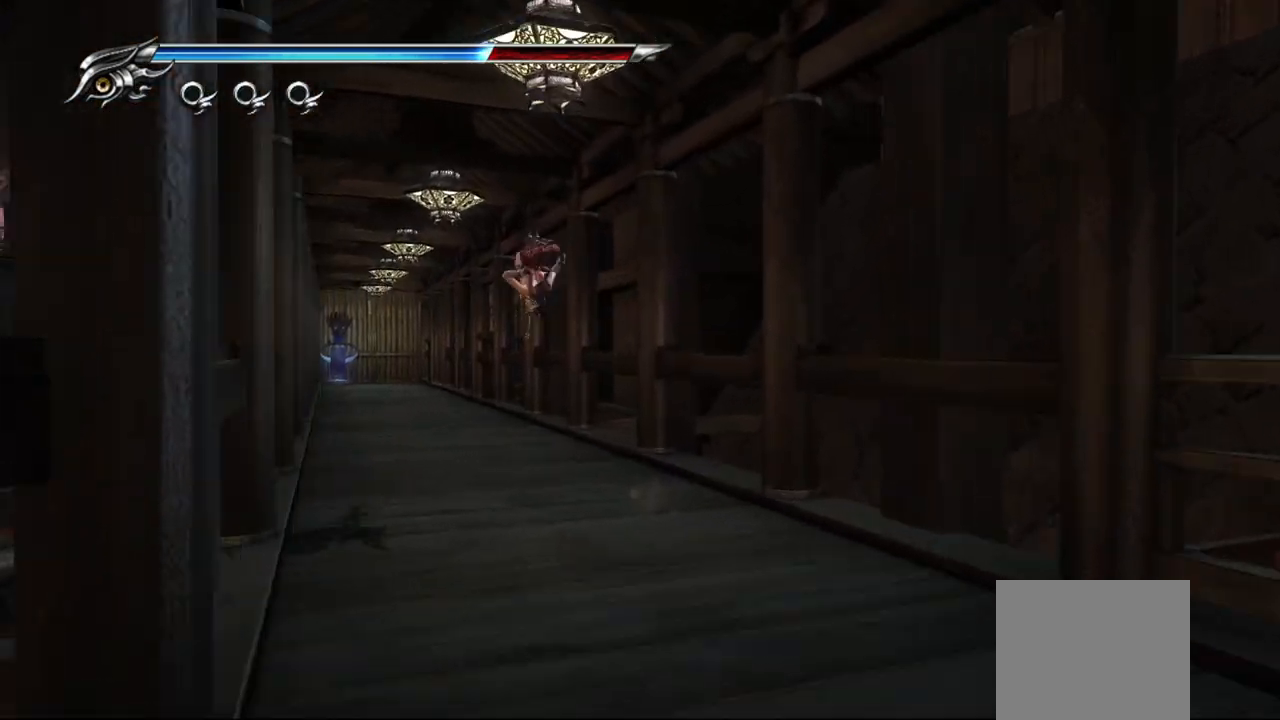
{"buttons": ["CROSS", "SQUARE"], "left_stick": "up", "right_stick": "center", "events": [[50, "right_stick", "left"], [233, "right_stick", "center"], [283, "L1", "down"], [333, "left_stick", "up"], [417, "L1", "up"], [450, "SQUARE", "down"], [500, "CROSS", "down"]]}
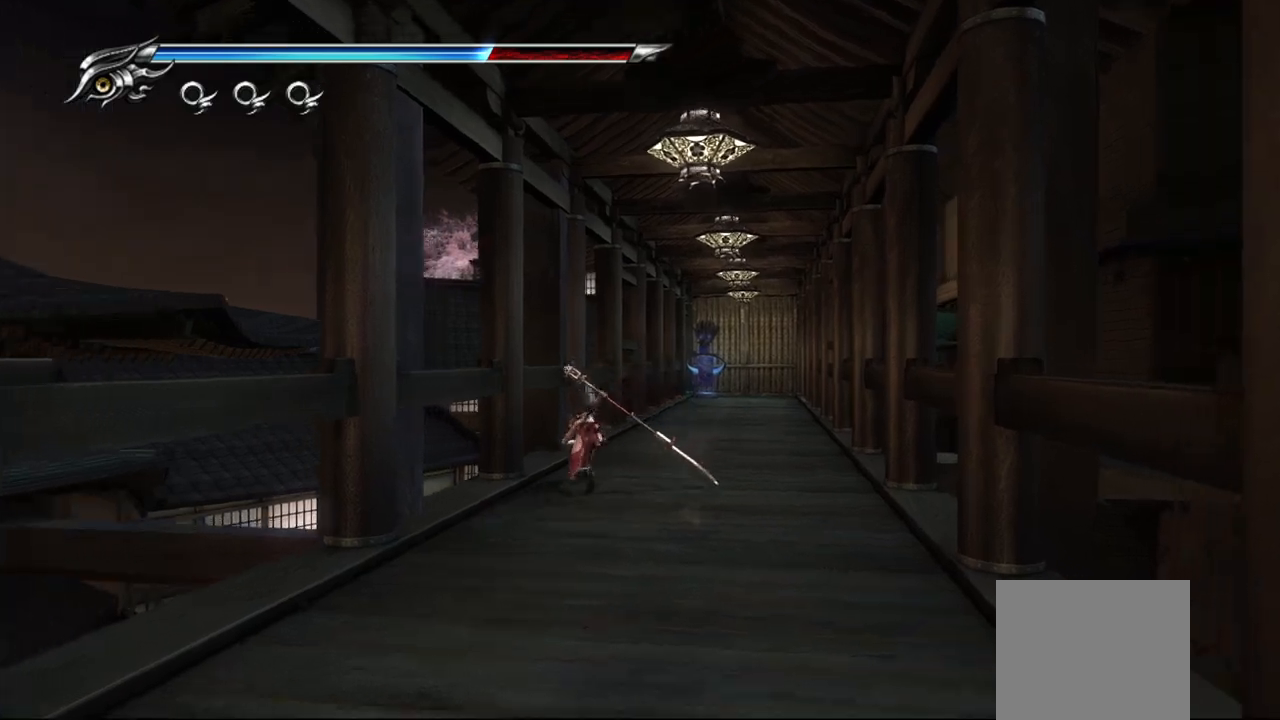
{"buttons": [], "left_stick": "up-right", "right_stick": "center", "events": [[50, "left_stick", "up-right"], [117, "CROSS", "up"], [117, "SQUARE", "up"]]}
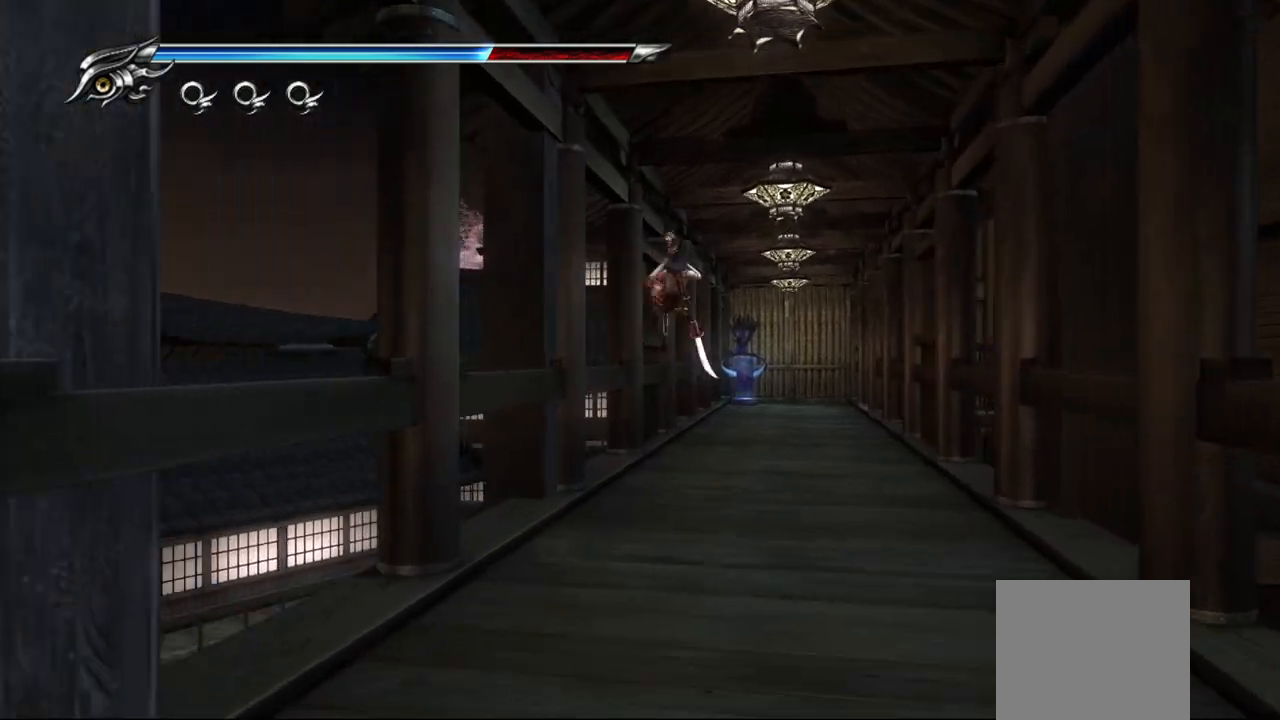
{"buttons": [], "left_stick": "up-right", "right_stick": "center", "events": [[233, "SQUARE", "down"], [250, "CROSS", "down"], [383, "CROSS", "up"], [400, "SQUARE", "up"]]}
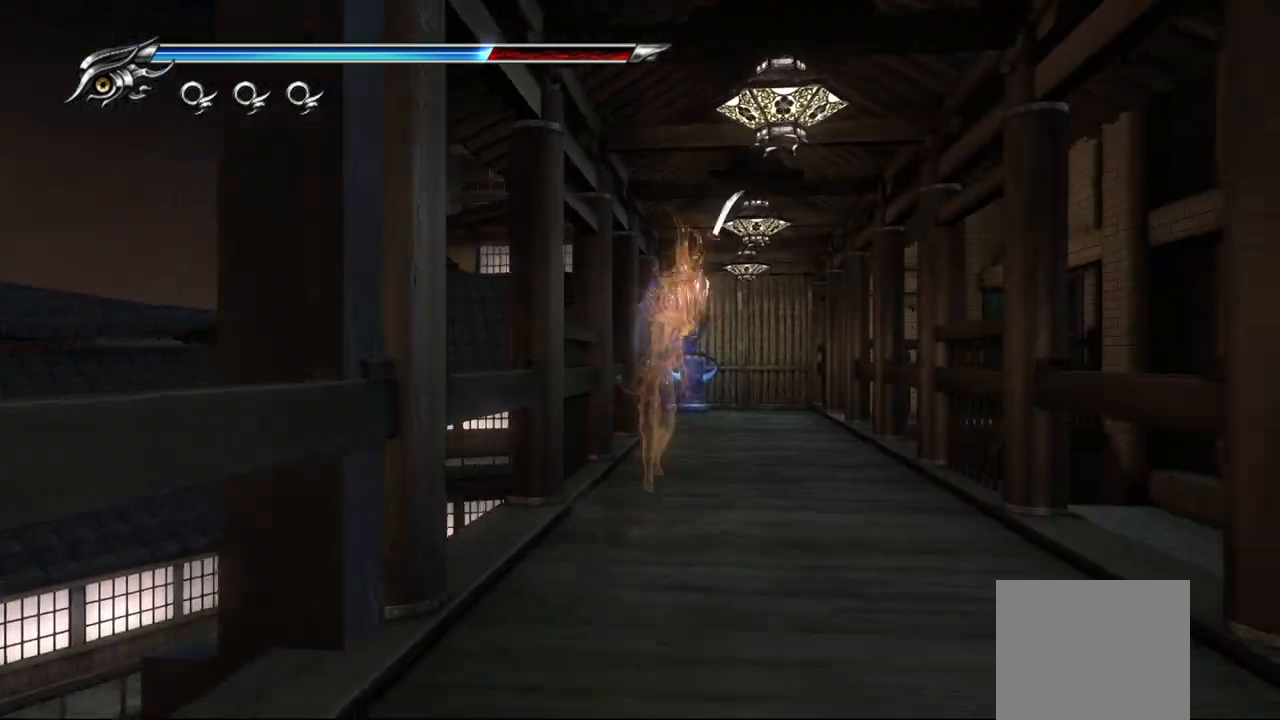
{"buttons": ["CROSS", "SQUARE"], "left_stick": "up-right", "right_stick": "center", "events": [[450, "SQUARE", "down"], [467, "CROSS", "down"]]}
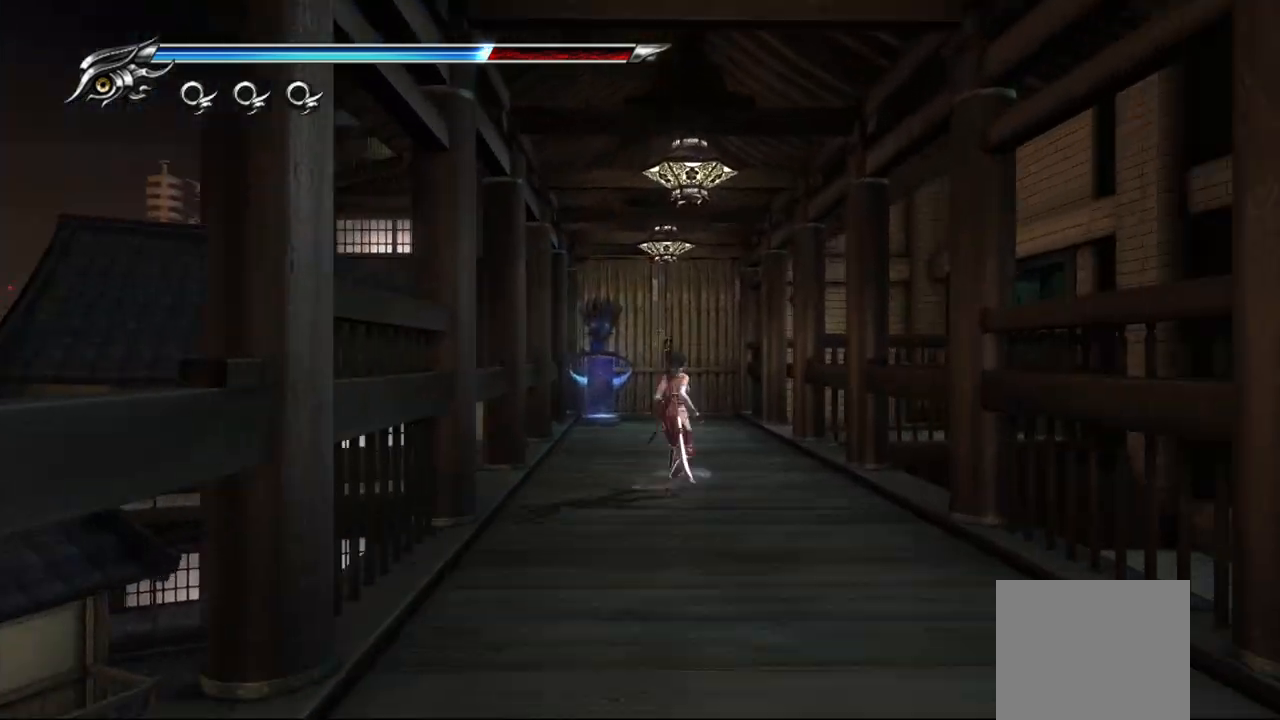
{"buttons": [], "left_stick": "up-left", "right_stick": "center", "events": [[100, "CROSS", "up"], [117, "SQUARE", "up"], [183, "left_stick", "up"], [333, "left_stick", "up-left"]]}
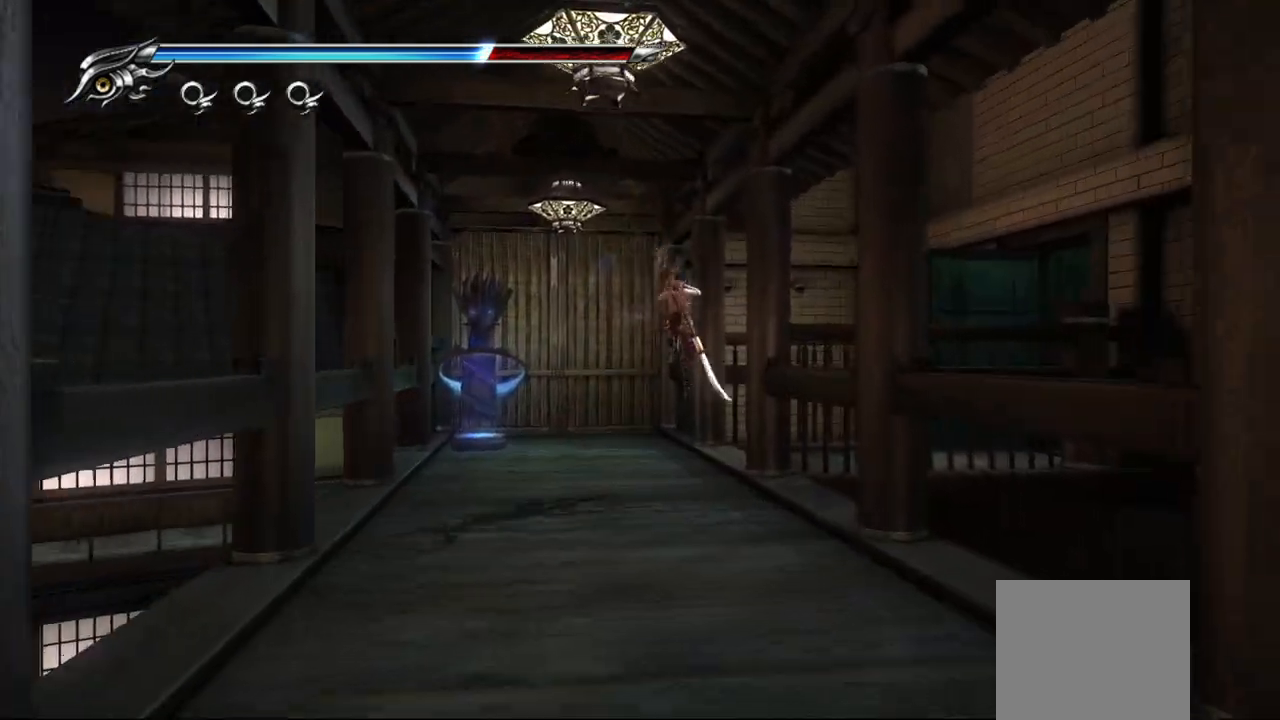
{"buttons": [], "left_stick": "left", "right_stick": "center", "events": [[17, "left_stick", "left"]]}
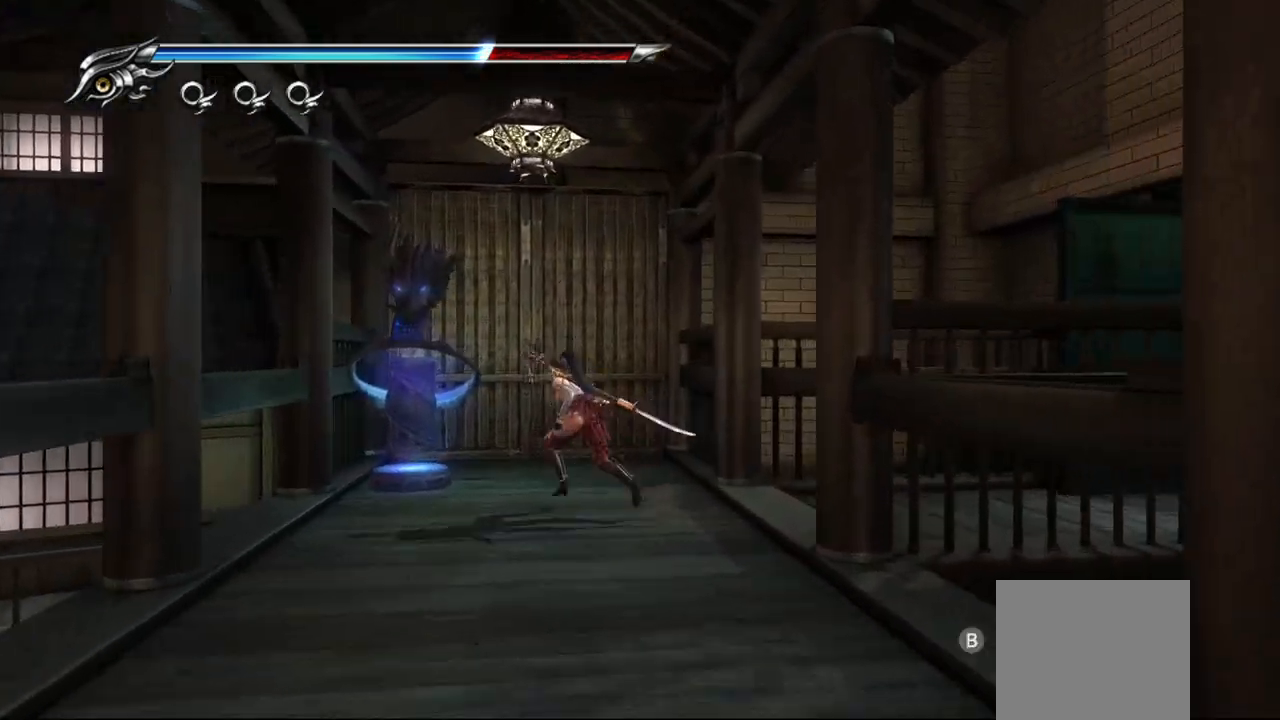
{"buttons": [], "left_stick": "down-right", "right_stick": "right", "events": [[33, "CIRCLE", "down"], [167, "left_stick", "center"], [200, "CIRCLE", "up"], [433, "left_stick", "down-right"], [467, "right_stick", "right"]]}
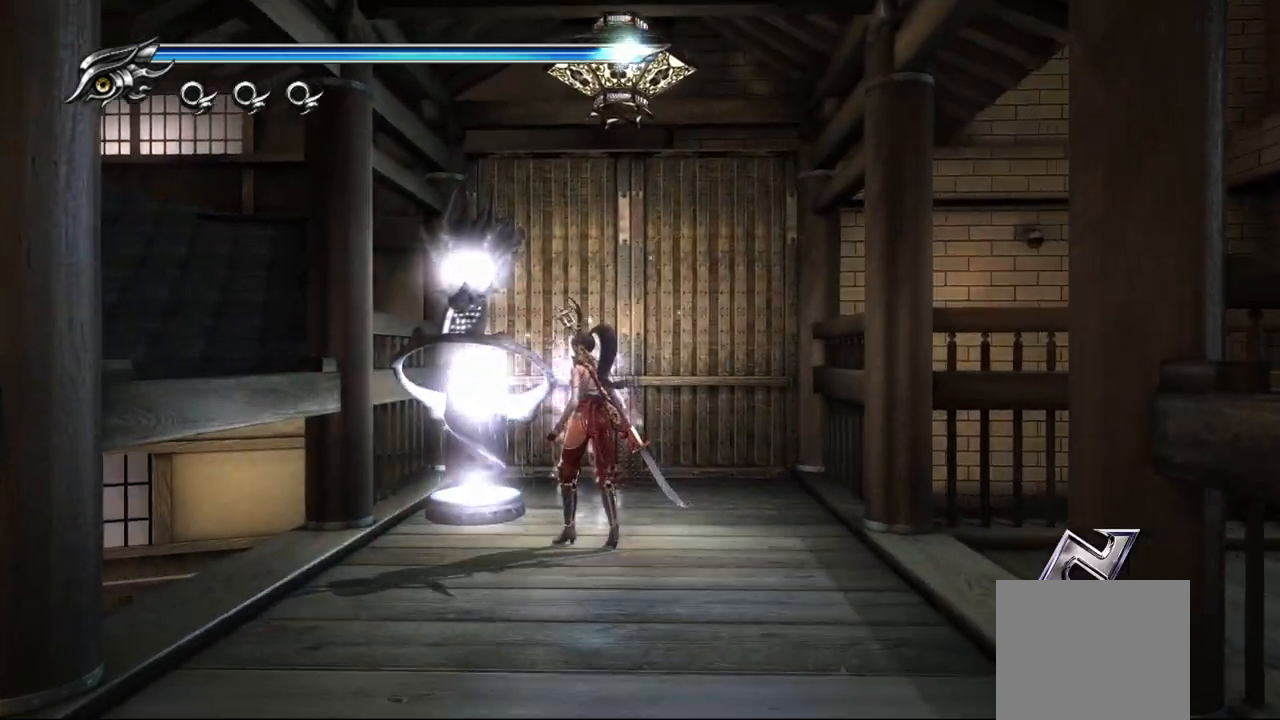
{"buttons": [], "left_stick": "right", "right_stick": "right", "events": [[250, "left_stick", "right"]]}
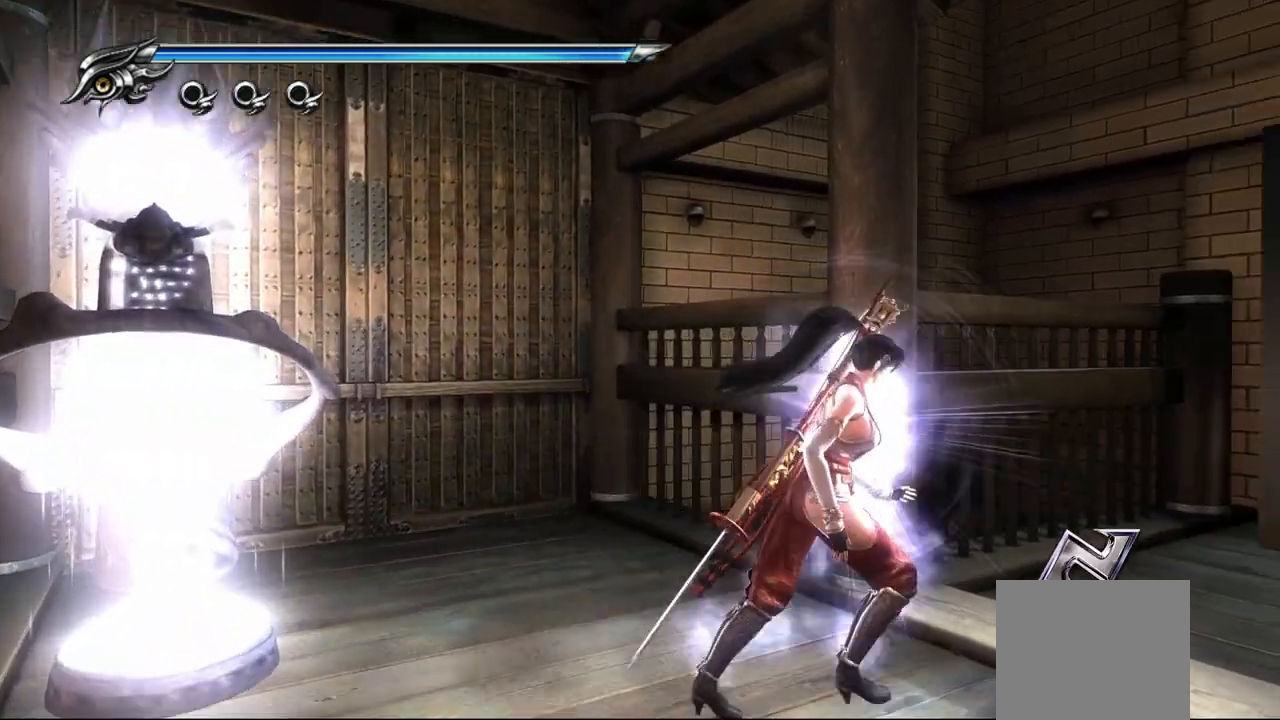
{"buttons": [], "left_stick": "up", "right_stick": "center", "events": [[100, "left_stick", "up-right"], [250, "right_stick", "center"], [283, "left_stick", "up"]]}
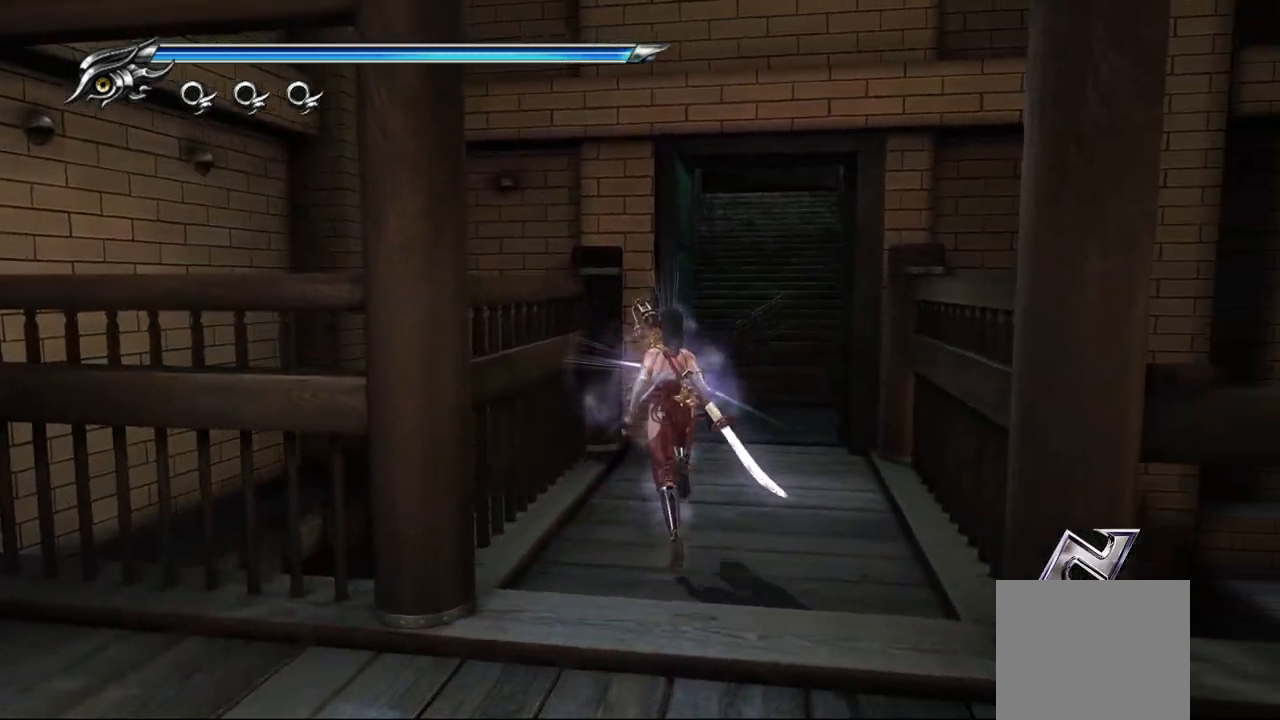
{"buttons": [], "left_stick": "up-right", "right_stick": "center", "events": [[83, "left_stick", "up-right"]]}
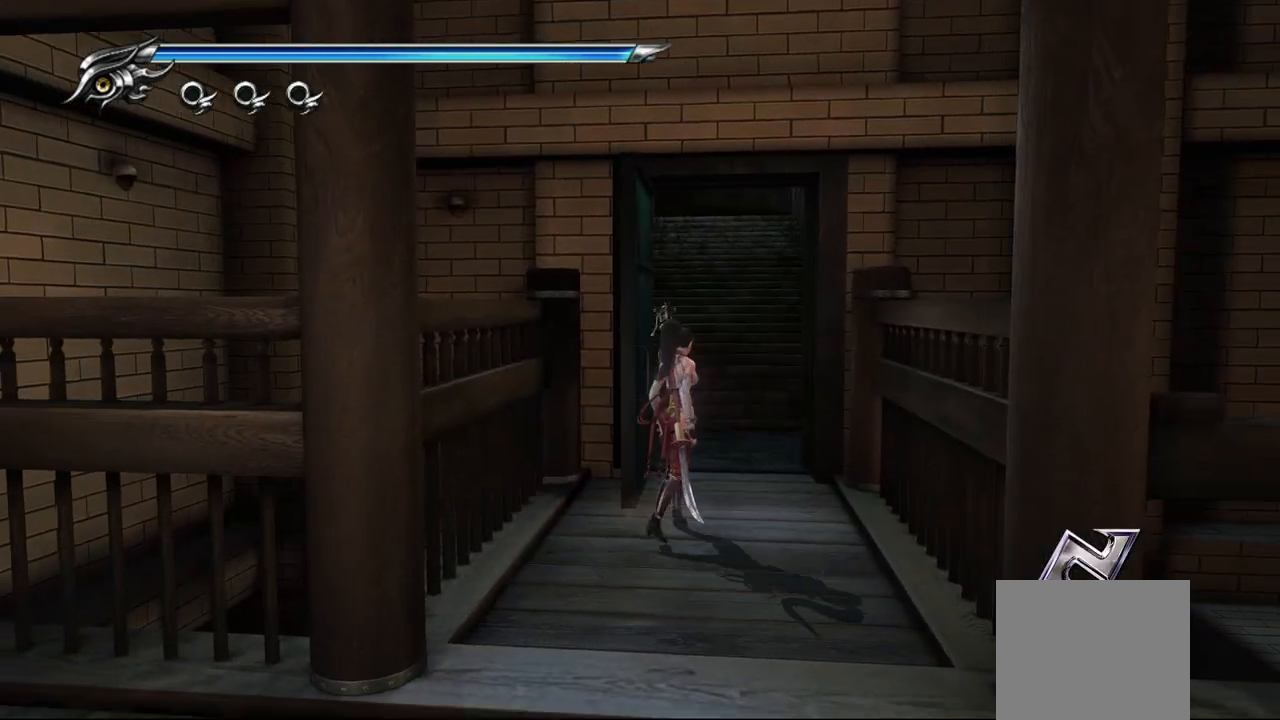
{"buttons": [], "left_stick": "up-right", "right_stick": "center", "events": [[283, "SQUARE", "down"], [300, "CROSS", "down"], [450, "CROSS", "up"], [450, "SQUARE", "up"]]}
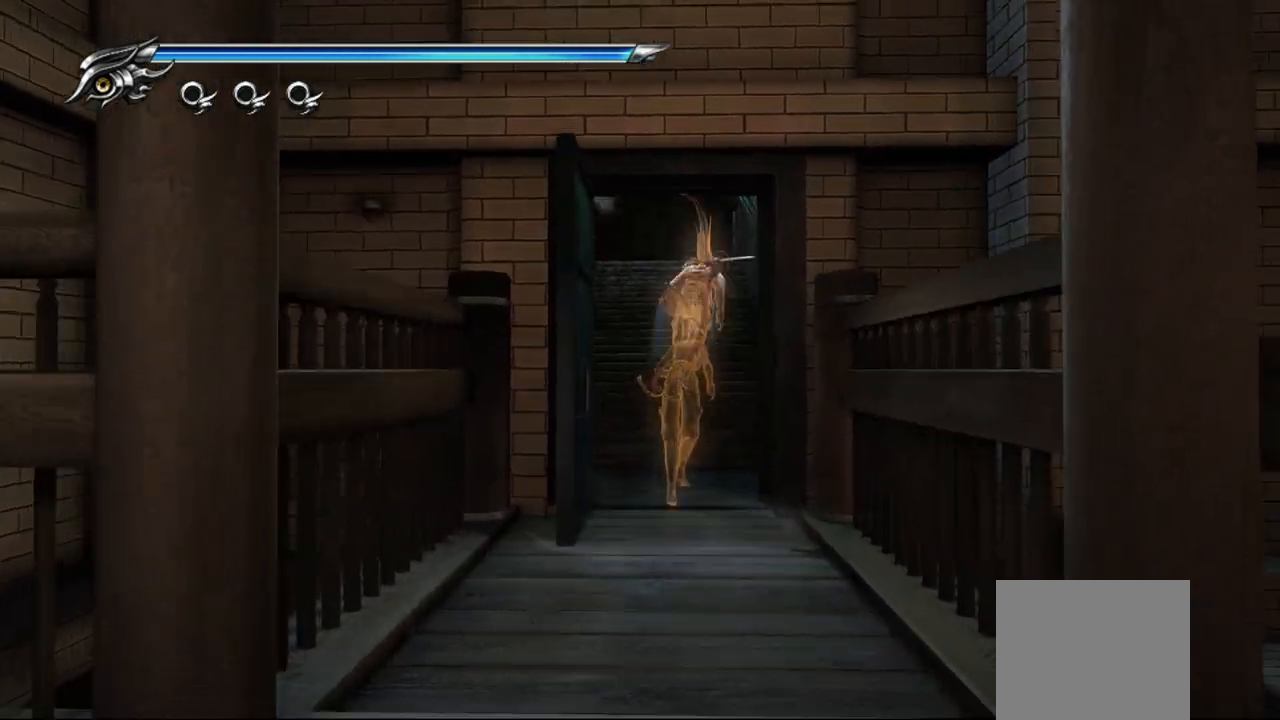
{"buttons": ["CROSS", "SQUARE"], "left_stick": "up", "right_stick": "center", "events": [[183, "left_stick", "up"], [467, "CROSS", "down"], [467, "SQUARE", "down"]]}
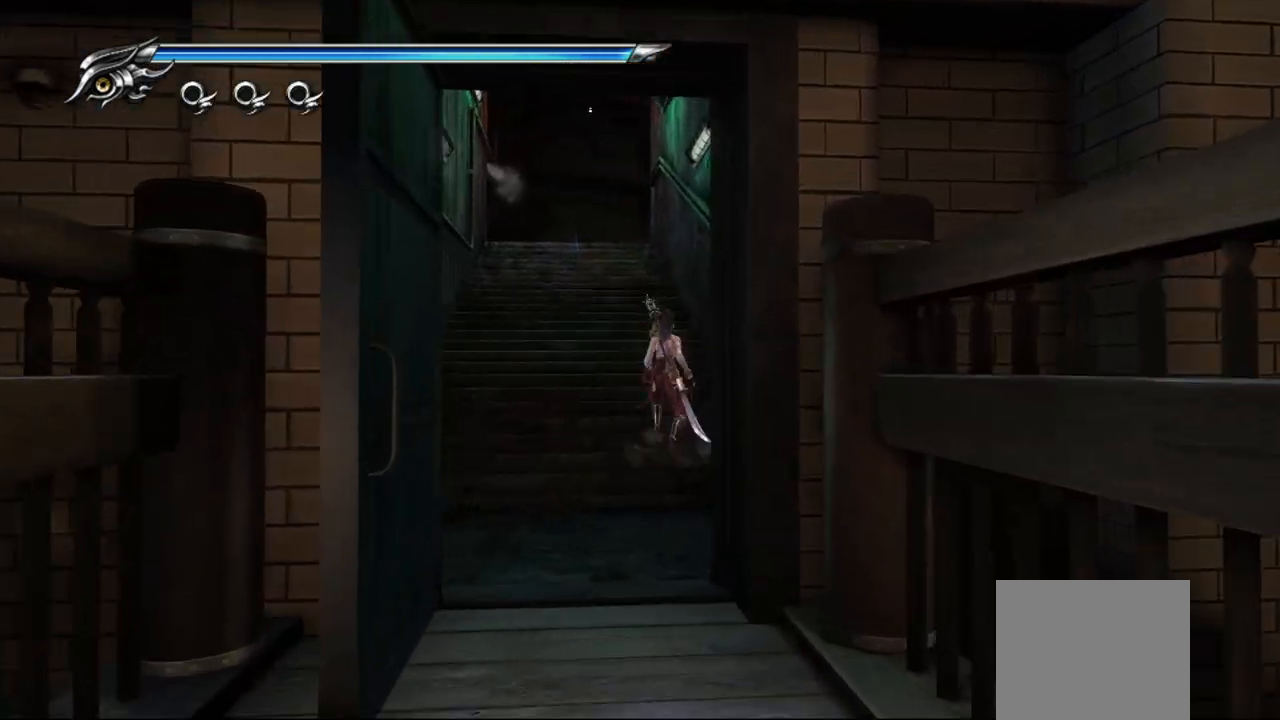
{"buttons": [], "left_stick": "up", "right_stick": "center", "events": [[117, "CROSS", "up"], [133, "SQUARE", "up"]]}
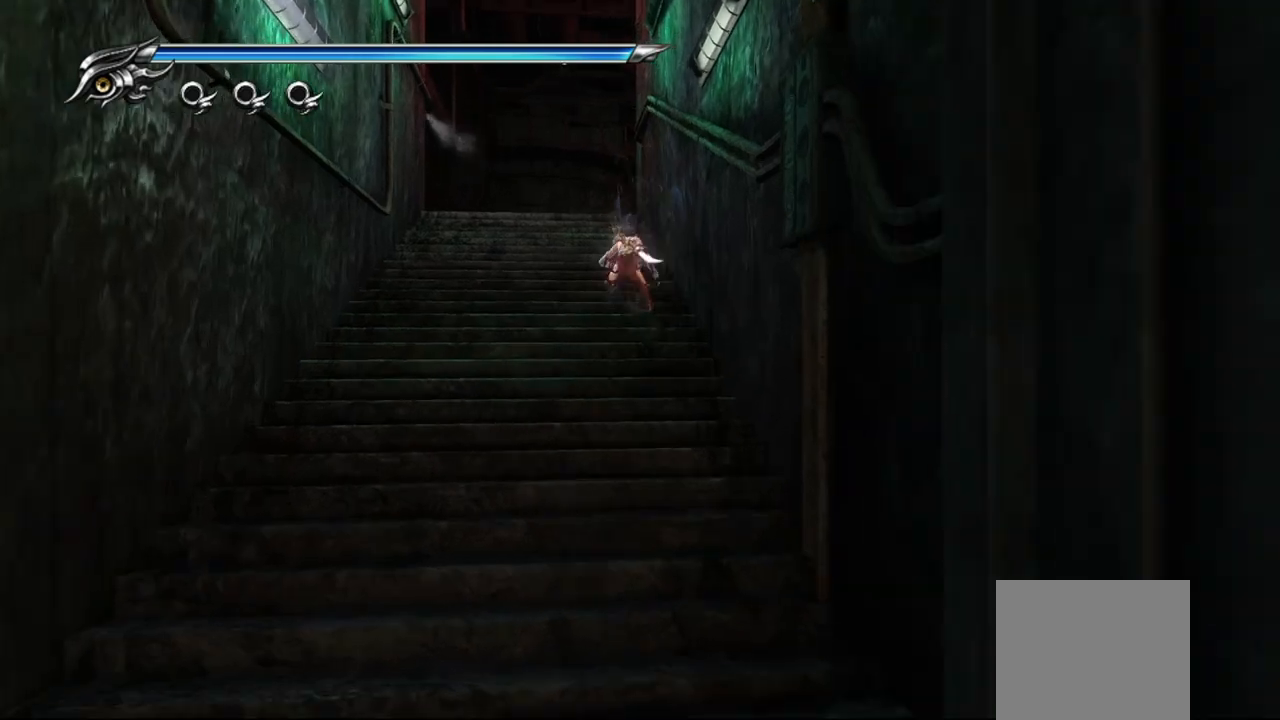
{"buttons": [], "left_stick": "up", "right_stick": "center", "events": [[33, "CROSS", "down"], [33, "SQUARE", "down"], [200, "CROSS", "up"], [200, "SQUARE", "up"]]}
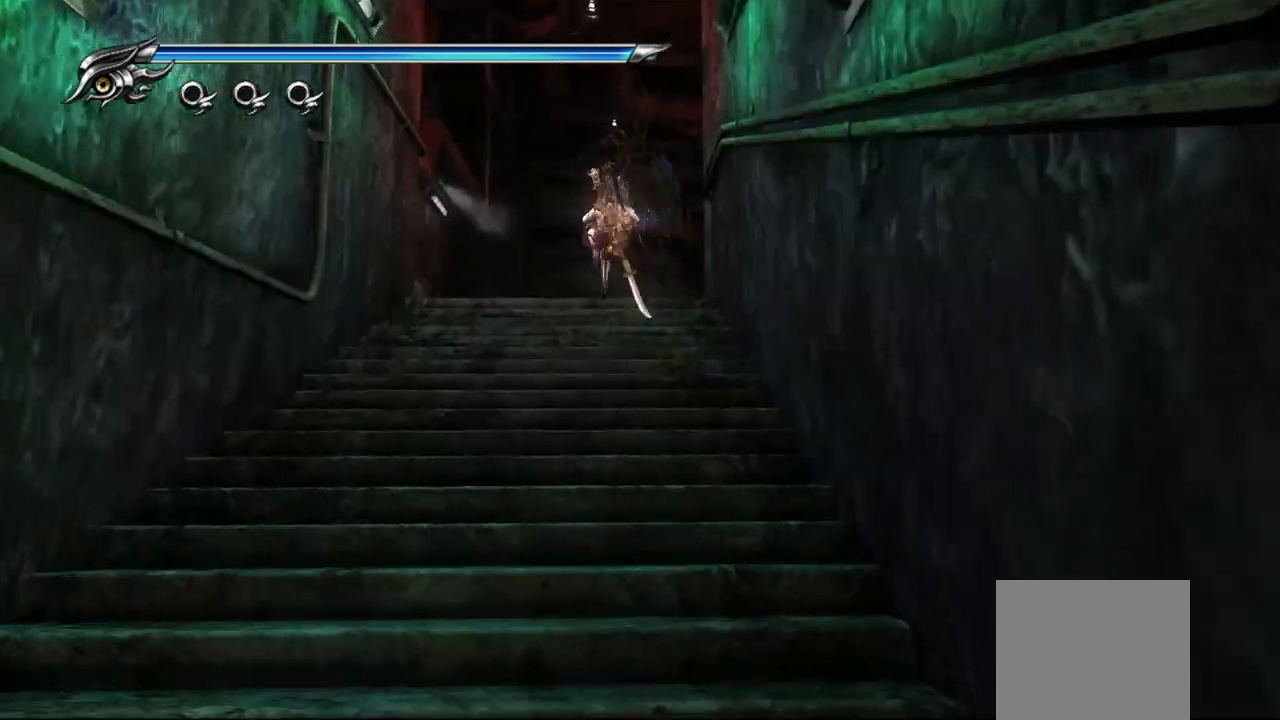
{"buttons": [], "left_stick": "up", "right_stick": "down-right", "events": [[67, "CROSS", "down"], [67, "SQUARE", "down"], [217, "CROSS", "up"], [217, "SQUARE", "up"], [483, "right_stick", "down-right"]]}
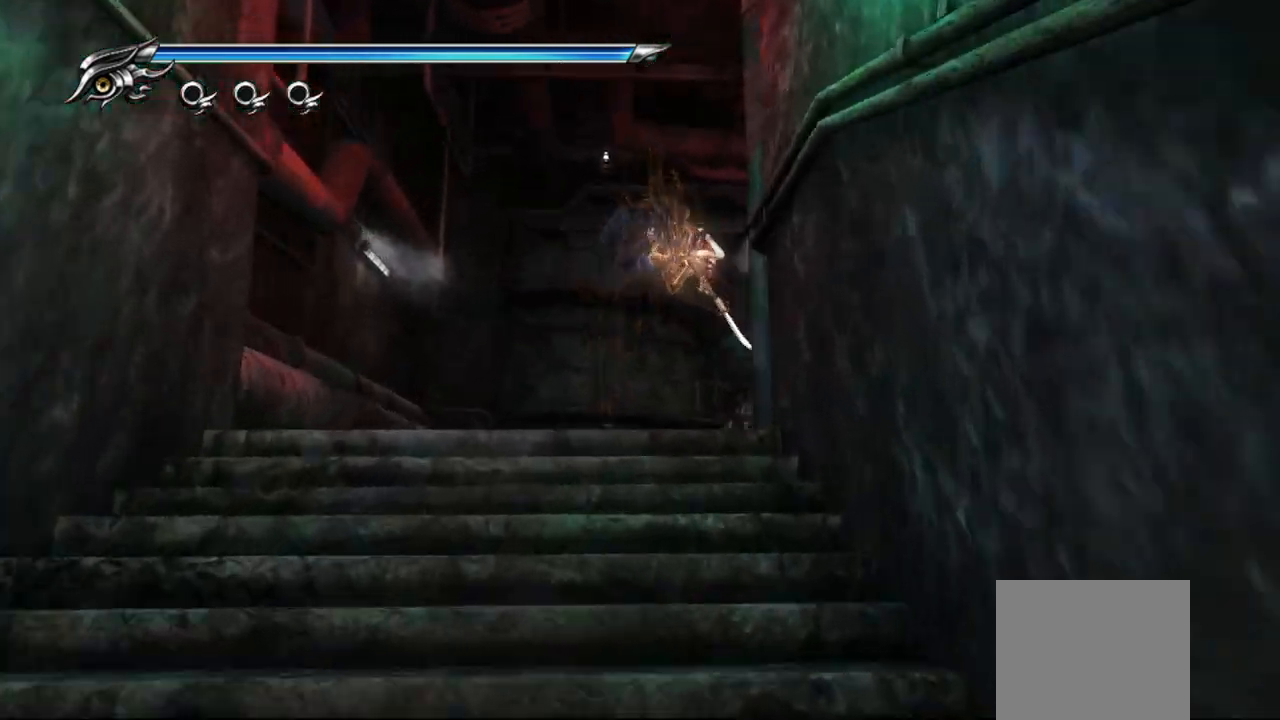
{"buttons": ["SQUARE"], "left_stick": "up", "right_stick": "center", "events": [[400, "right_stick", "center"], [500, "SQUARE", "down"]]}
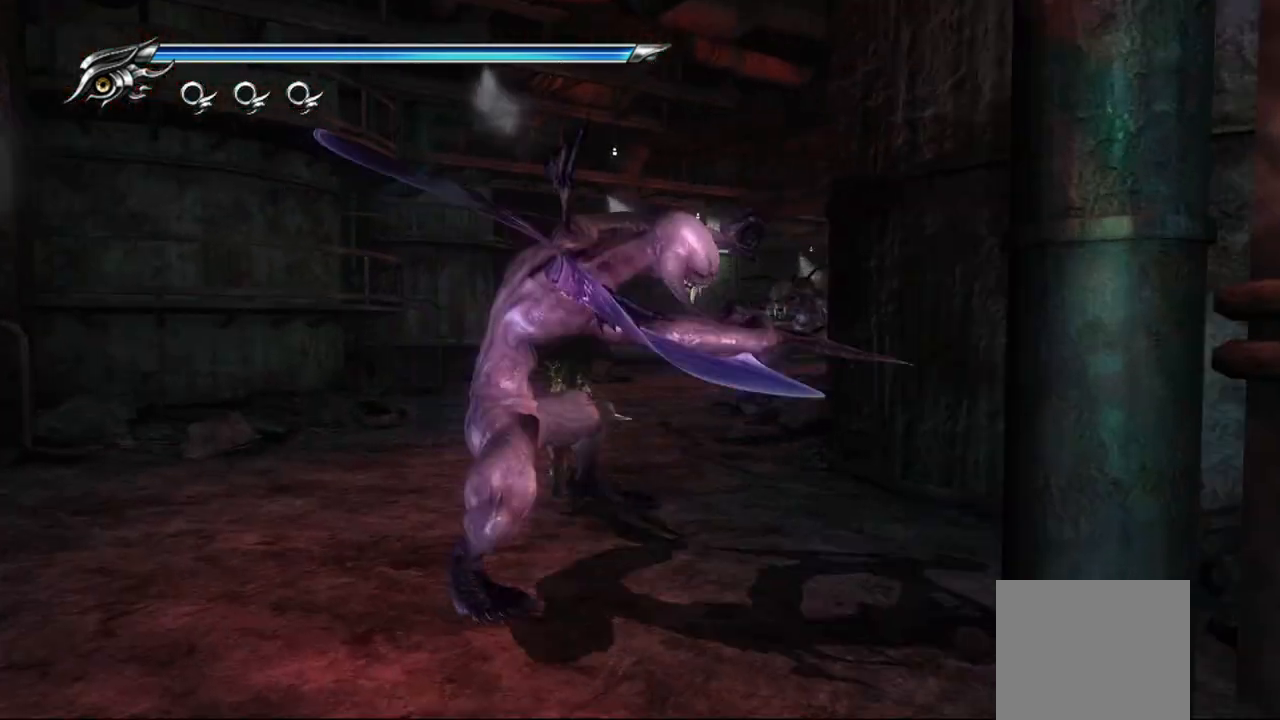
{"buttons": ["SQUARE"], "left_stick": "down", "right_stick": "center", "events": [[133, "SQUARE", "up"], [267, "SQUARE", "down"], [267, "left_stick", "down-right"], [333, "SQUARE", "up"], [400, "left_stick", "down"], [417, "SQUARE", "down"]]}
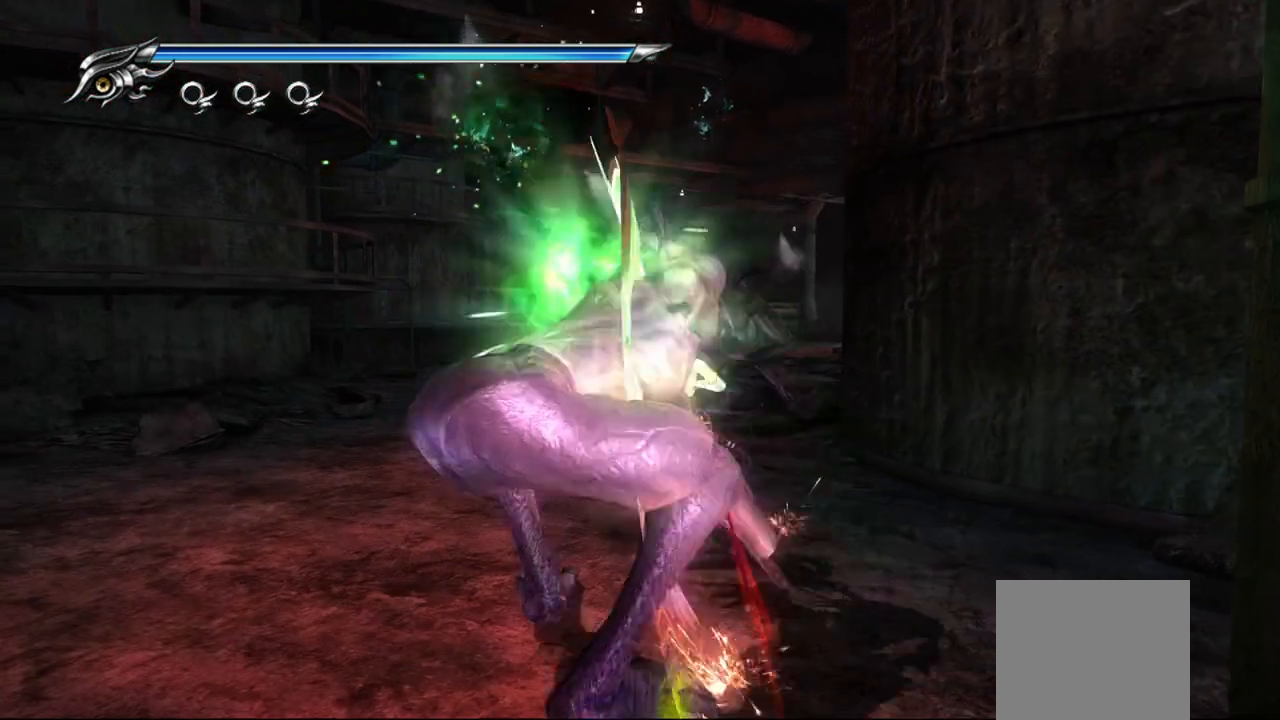
{"buttons": [], "left_stick": "down-left", "right_stick": "center", "events": [[17, "SQUARE", "up"], [167, "SQUARE", "down"], [250, "SQUARE", "up"], [250, "left_stick", "down-left"], [300, "SQUARE", "down"], [383, "SQUARE", "up"], [433, "SQUARE", "down"], [483, "SQUARE", "up"]]}
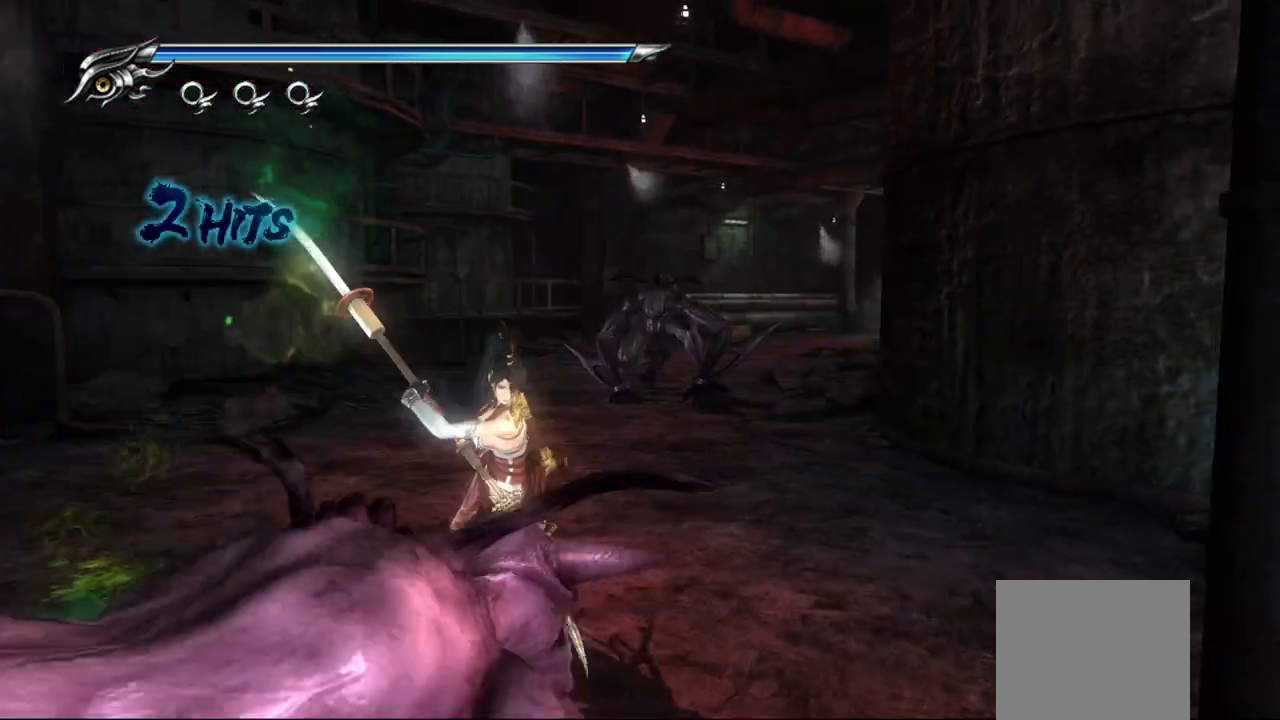
{"buttons": [], "left_stick": "down-left", "right_stick": "center", "events": [[67, "SQUARE", "down"], [133, "SQUARE", "up"], [183, "SQUARE", "down"], [283, "SQUARE", "up"], [350, "SQUARE", "down"], [400, "SQUARE", "up"]]}
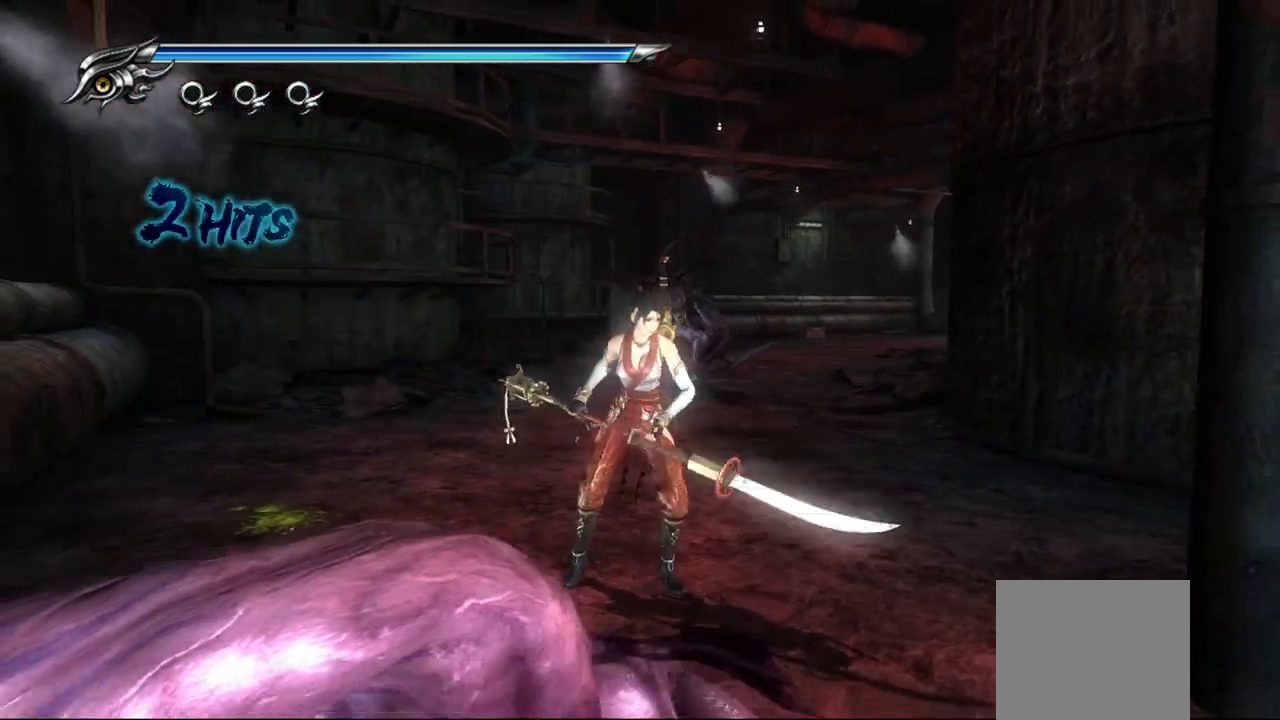
{"buttons": ["TRIANGLE"], "left_stick": "down", "right_stick": "center", "events": [[50, "TRIANGLE", "down"], [83, "left_stick", "down"], [150, "TRIANGLE", "up"], [217, "TRIANGLE", "down"], [283, "TRIANGLE", "up"], [367, "TRIANGLE", "down"], [433, "TRIANGLE", "up"], [483, "TRIANGLE", "down"]]}
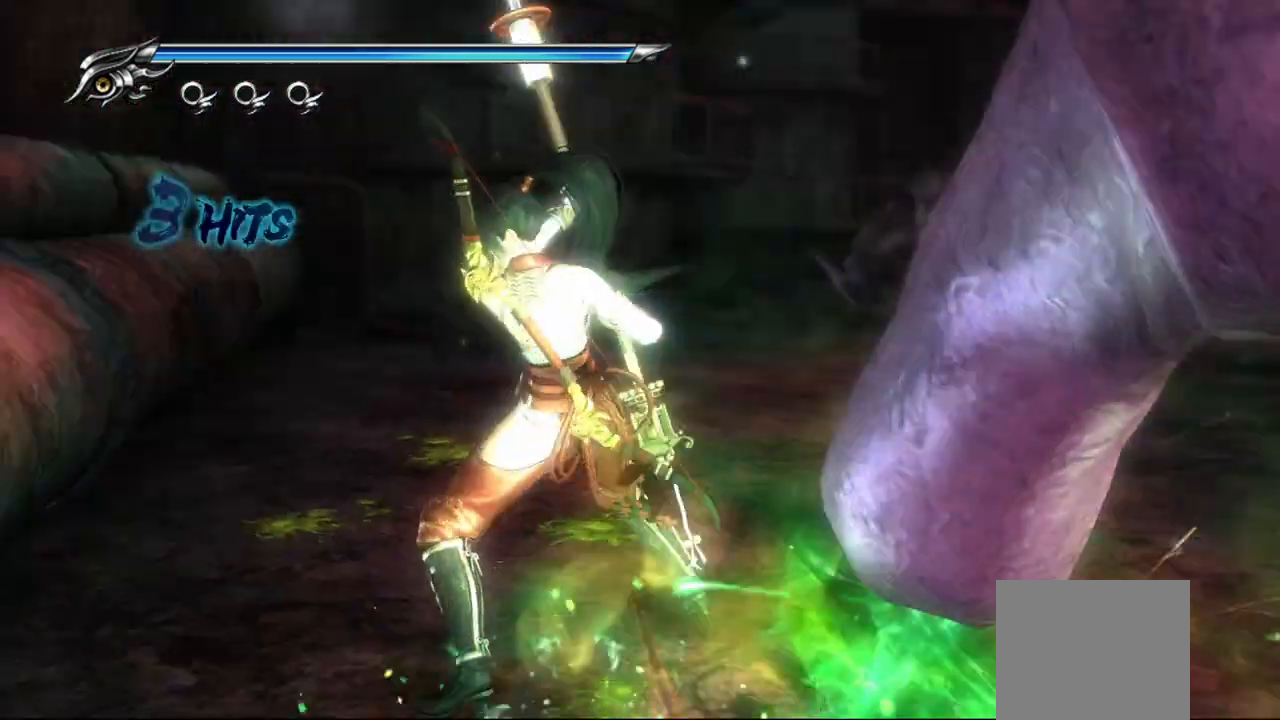
{"buttons": [], "left_stick": "right", "right_stick": "center", "events": [[33, "TRIANGLE", "up"], [117, "TRIANGLE", "down"], [183, "TRIANGLE", "up"], [250, "TRIANGLE", "down"], [333, "TRIANGLE", "up"], [400, "left_stick", "right"], [417, "TRIANGLE", "down"], [467, "TRIANGLE", "up"]]}
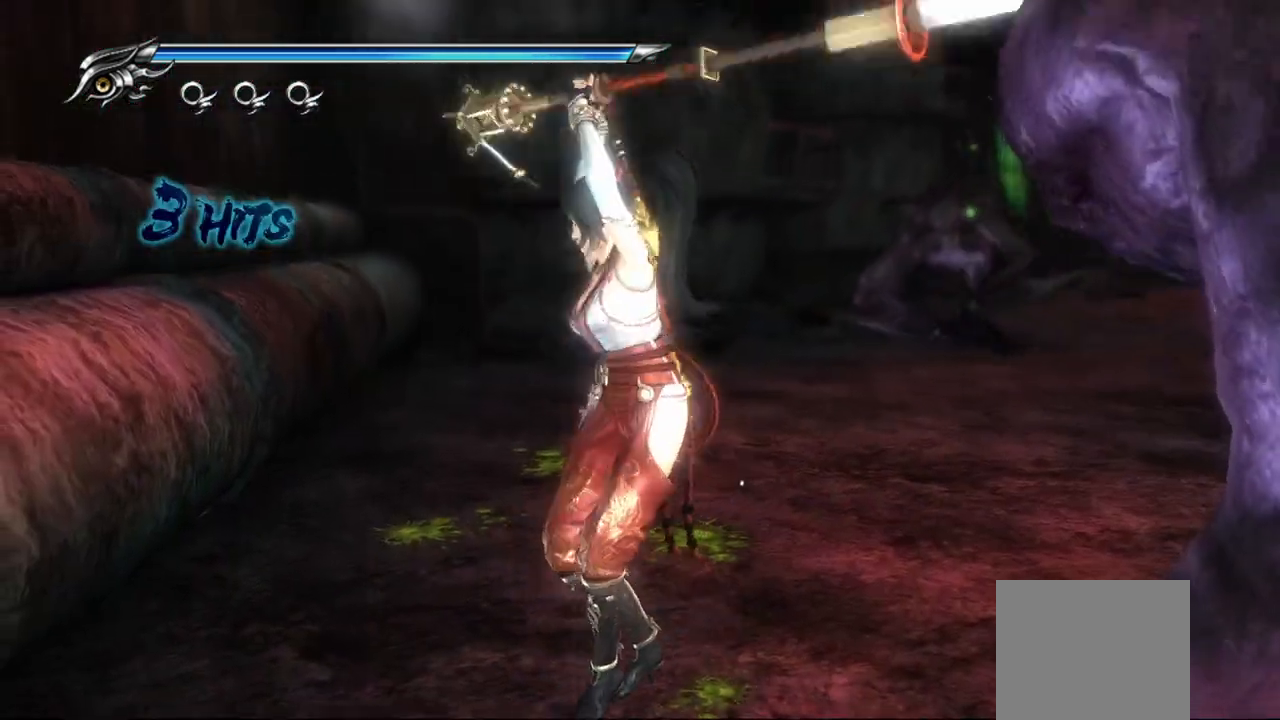
{"buttons": [], "left_stick": "right", "right_stick": "center", "events": [[167, "TRIANGLE", "down"], [217, "TRIANGLE", "up"], [300, "TRIANGLE", "down"], [383, "TRIANGLE", "up"]]}
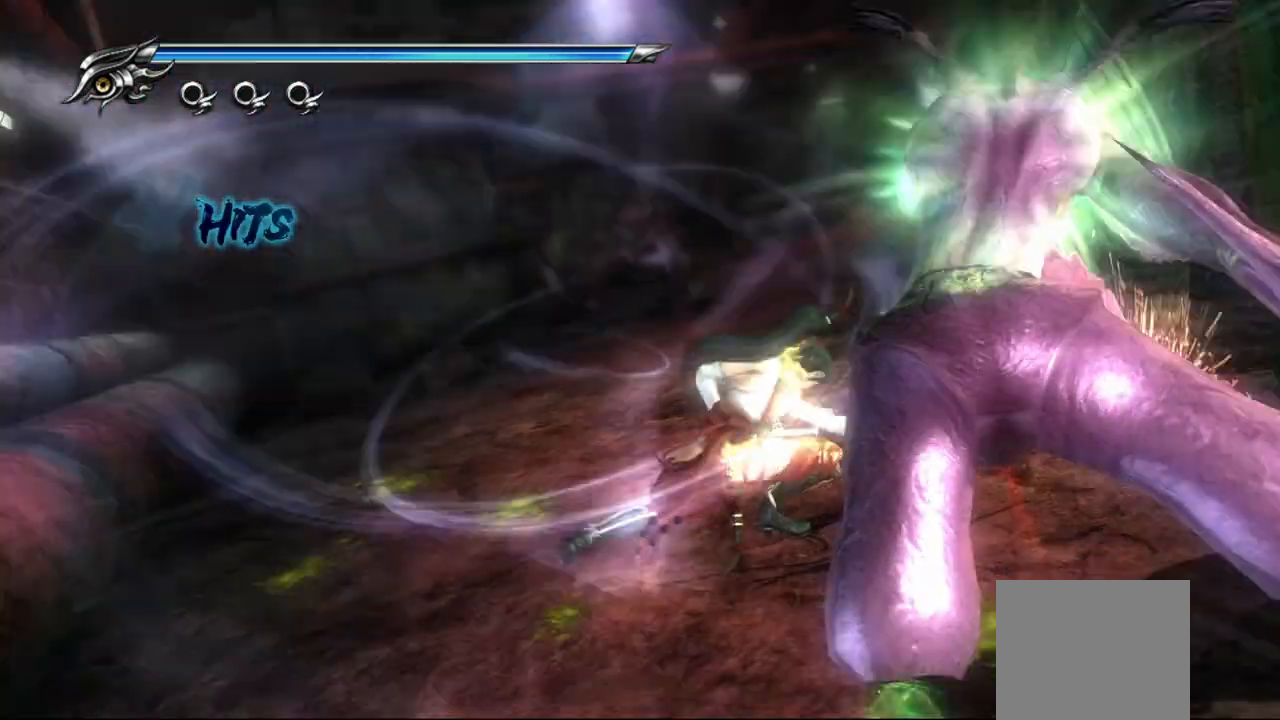
{"buttons": [], "left_stick": "up-left", "right_stick": "center", "events": [[33, "left_stick", "center"], [350, "left_stick", "up-left"]]}
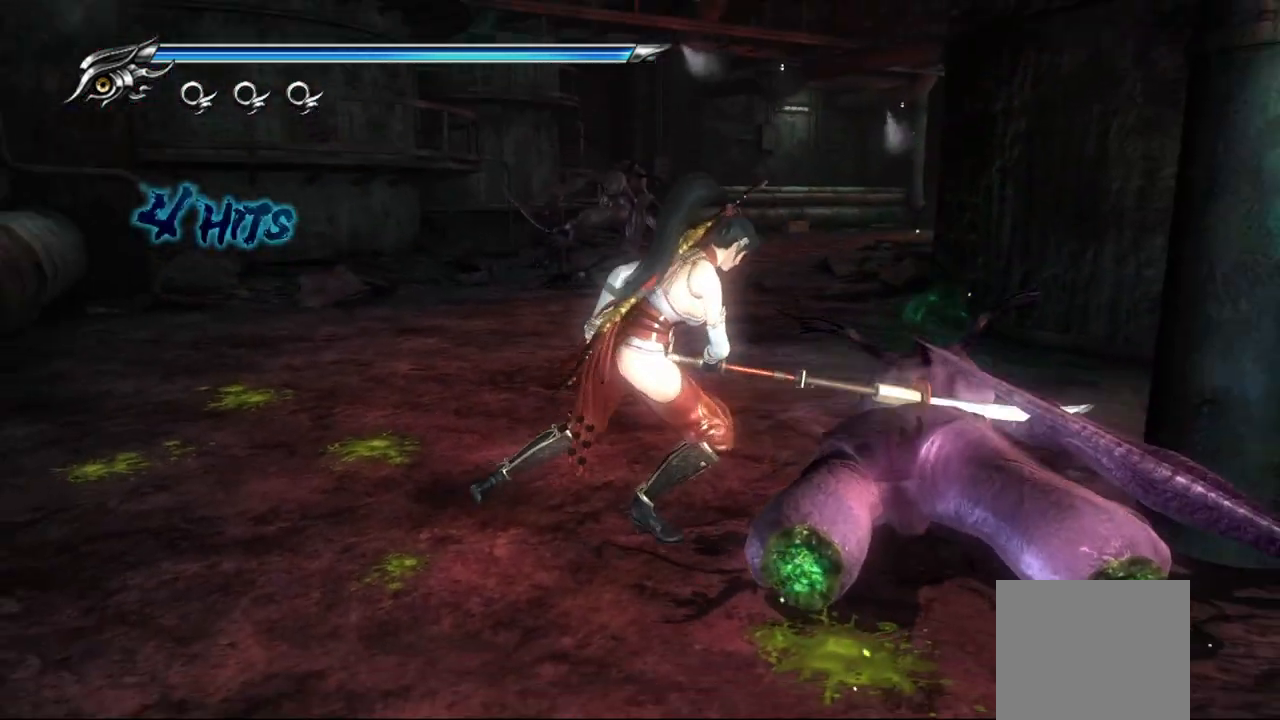
{"buttons": [], "left_stick": "up", "right_stick": "center", "events": [[100, "left_stick", "up"]]}
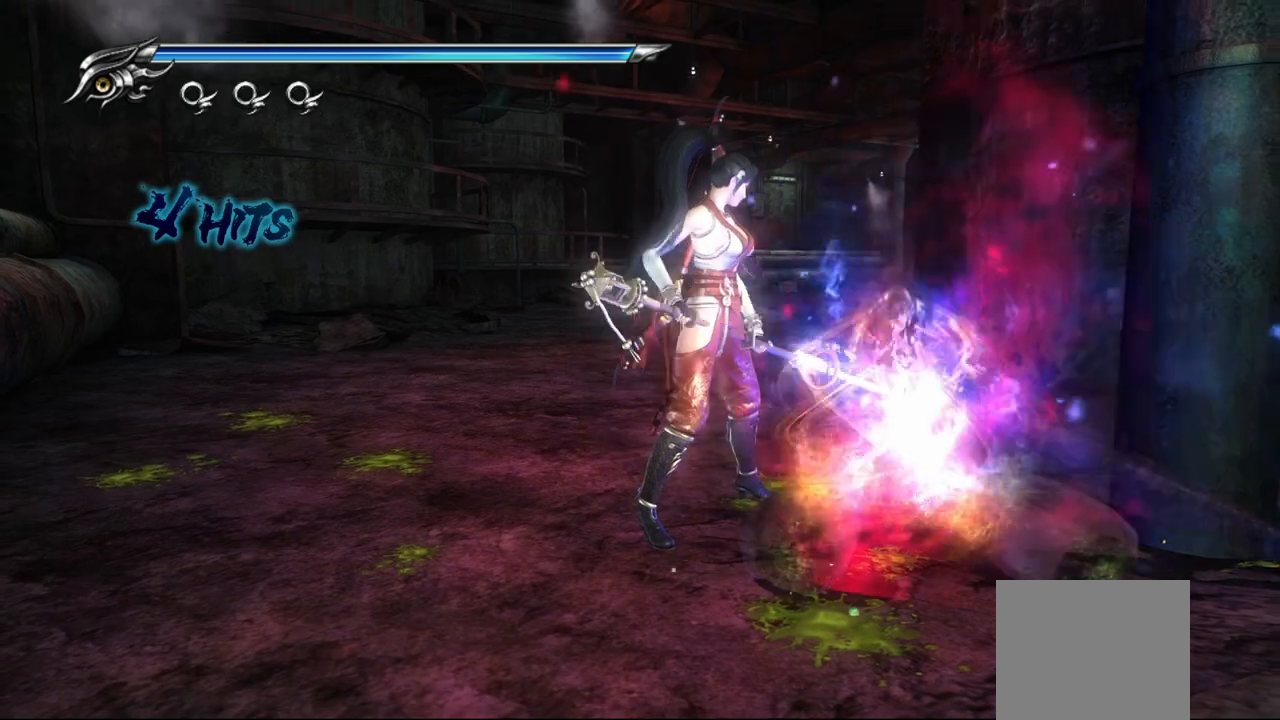
{"buttons": ["TRIANGLE"], "left_stick": "center", "right_stick": "center", "events": [[400, "left_stick", "center"], [483, "TRIANGLE", "down"]]}
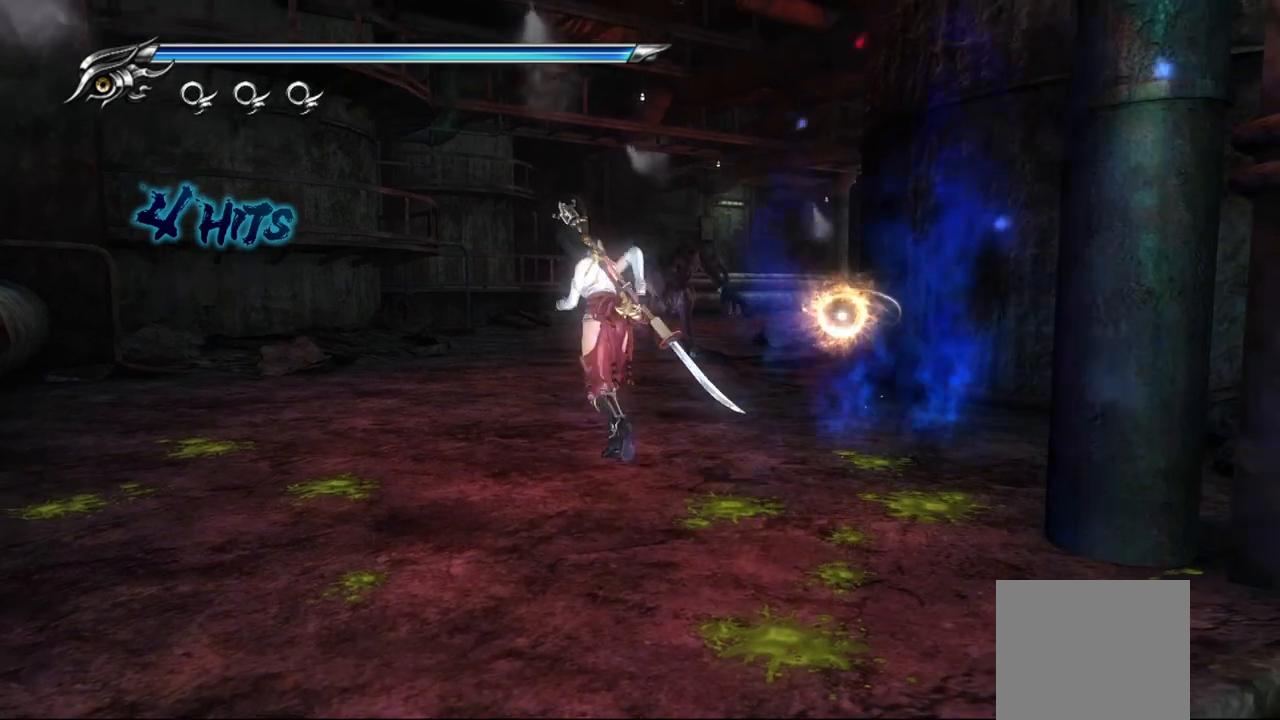
{"buttons": ["TRIANGLE"], "left_stick": "center", "right_stick": "center", "events": []}
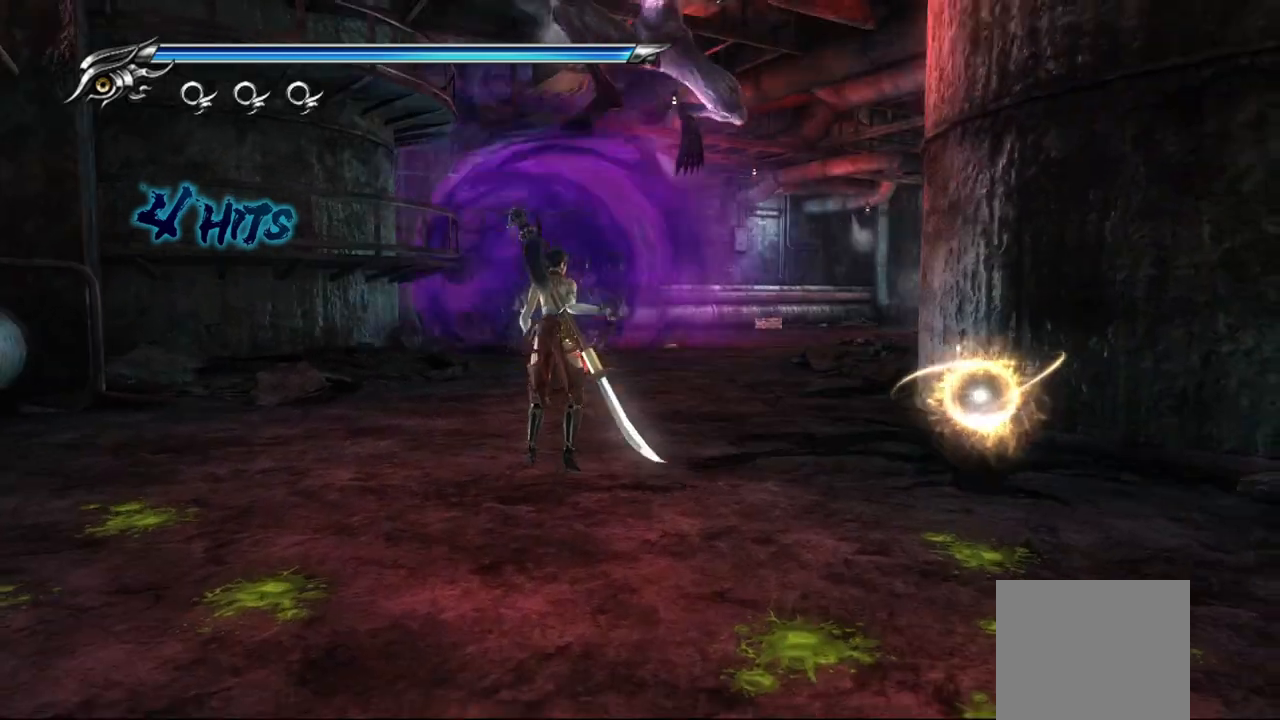
{"buttons": ["L1"], "left_stick": "center", "right_stick": "center", "events": [[83, "TRIANGLE", "up"], [200, "L1", "down"]]}
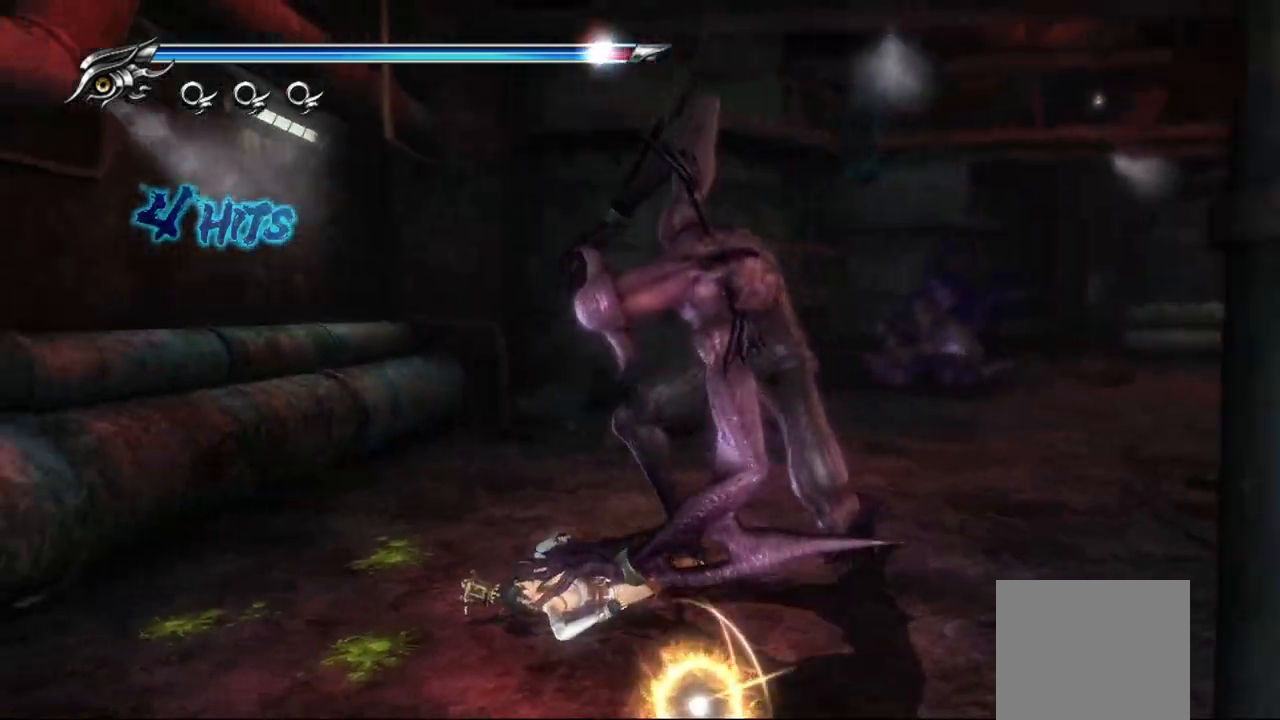
{"buttons": ["L1"], "left_stick": "center", "right_stick": "center", "events": [[367, "SQUARE", "down"], [383, "CIRCLE", "down"], [383, "CROSS", "down"], [500, "CIRCLE", "up"], [500, "CROSS", "up"], [500, "SQUARE", "up"]]}